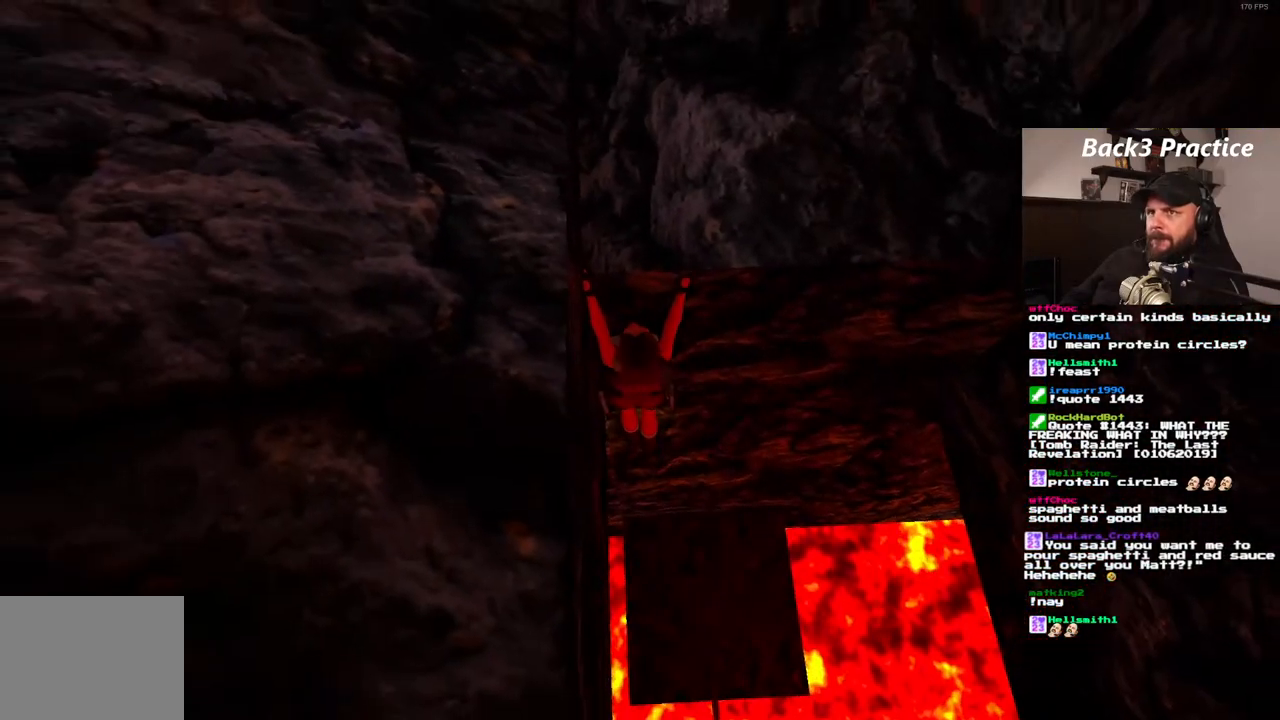
Gameplay with a controller (PlayStation layout); each line is a JSON object with the inputs held at the frame after it (dt_ms = milliseconds from this image to that frame). "events" lists button and stick changes between this image and that frame as [ms after this image, input, new state], when the widget could be followed in between. Not read: HOME L3 R3.
{"dt_ms": 500, "buttons": [], "left_stick": "center", "right_stick": "center", "events": [[17, "CROSS", "up"]]}
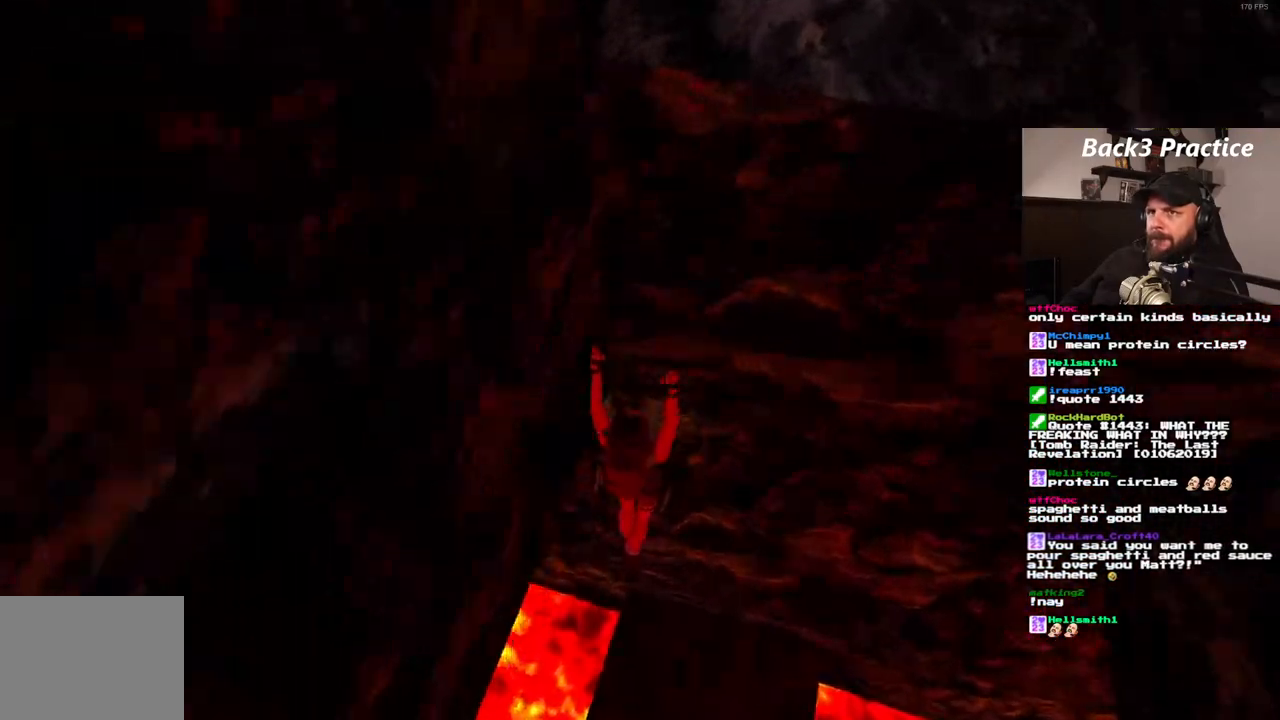
{"dt_ms": 1000, "buttons": [], "left_stick": "center", "right_stick": "center"}
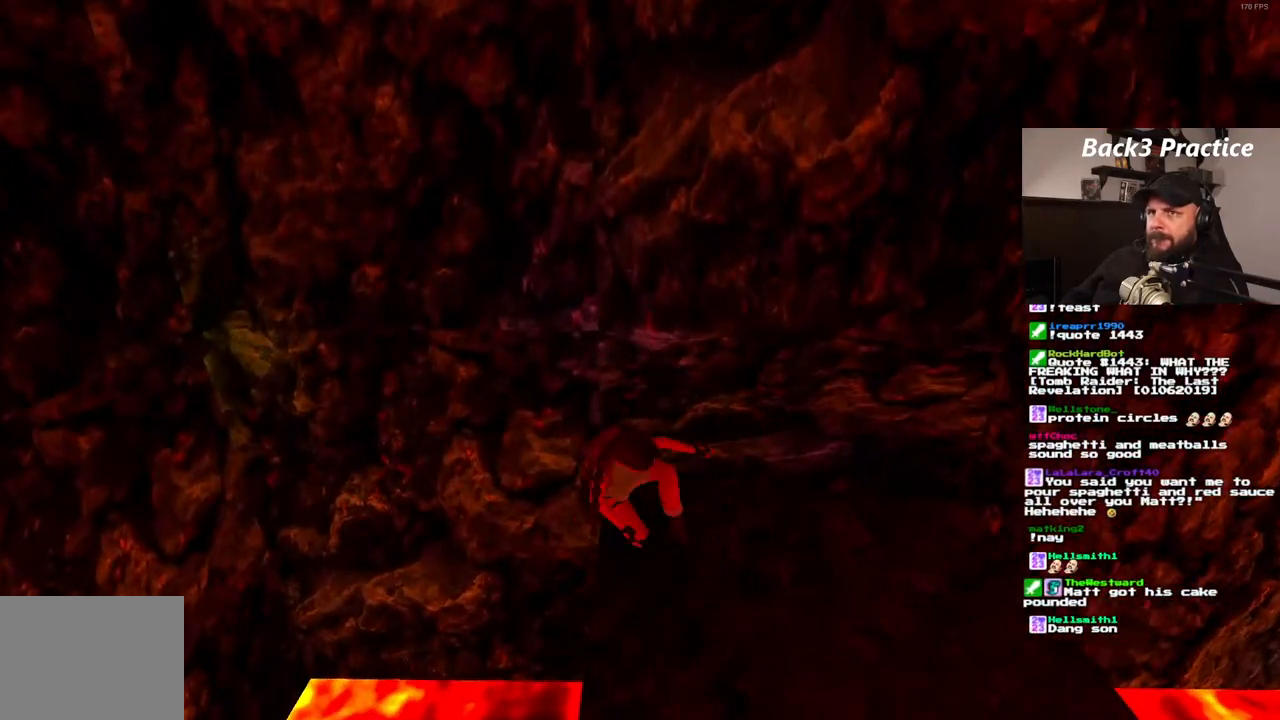
{"dt_ms": 500, "buttons": [], "left_stick": "center", "right_stick": "center", "events": []}
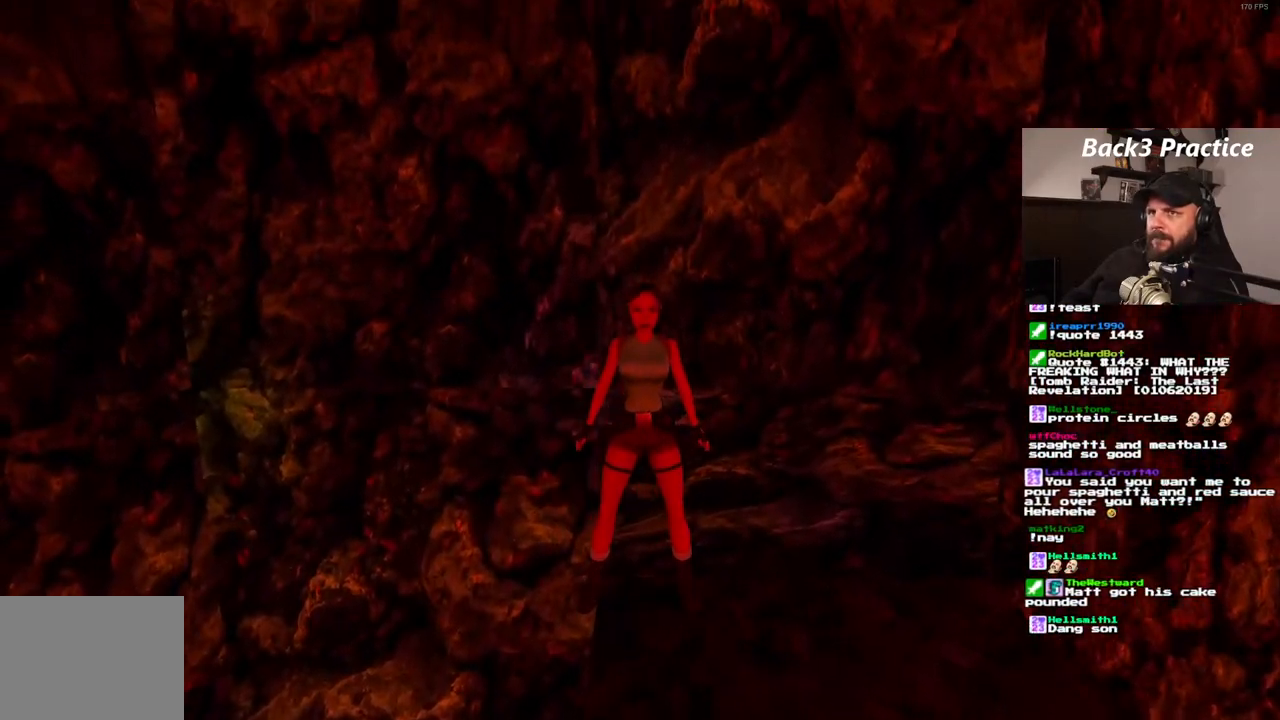
{"dt_ms": 500, "buttons": [], "left_stick": "center", "right_stick": "center", "events": []}
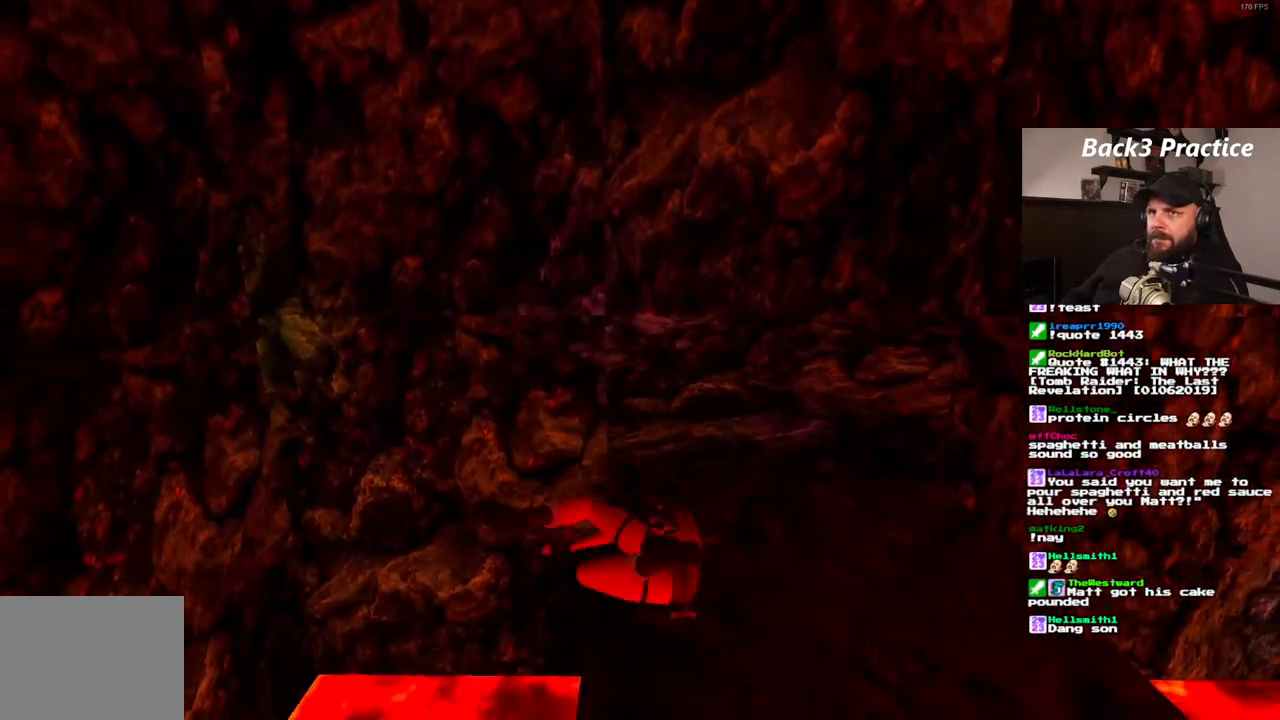
{"dt_ms": 500, "buttons": [], "left_stick": "center", "right_stick": "center", "events": []}
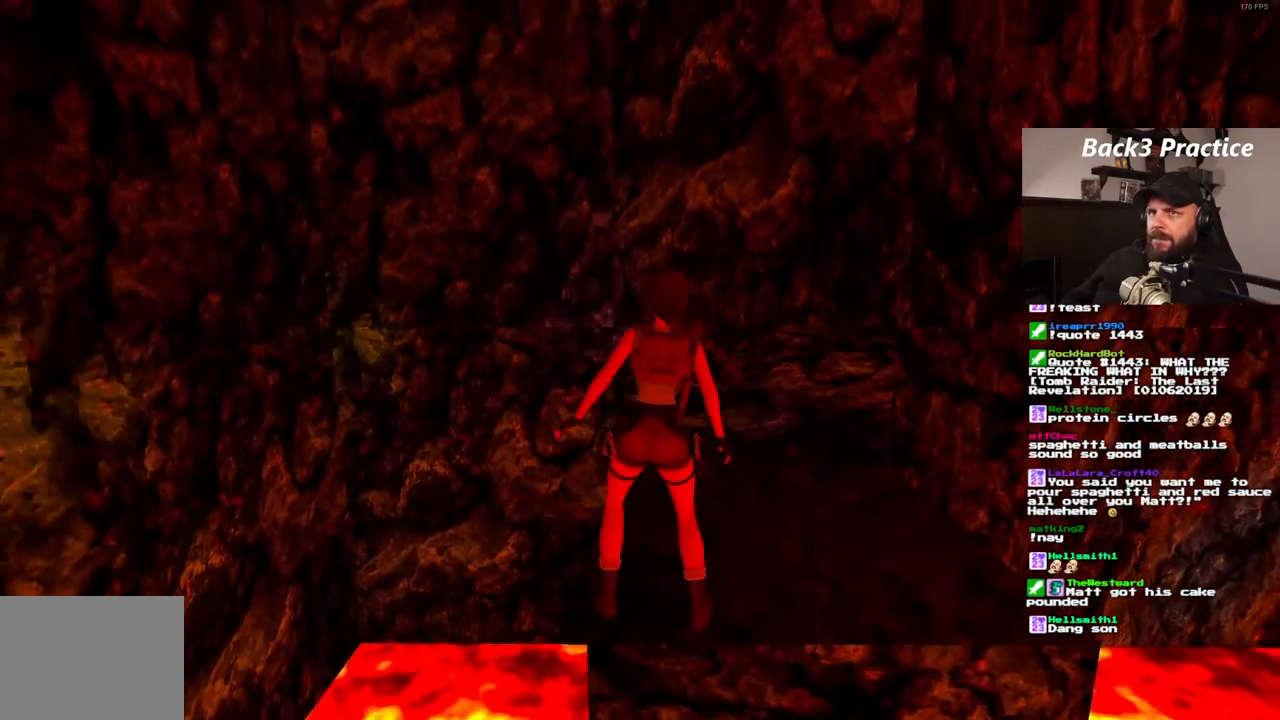
{"dt_ms": 500, "buttons": ["DPAD_RIGHT"], "left_stick": "center", "right_stick": "center", "events": [[117, "DPAD_RIGHT", "down"]]}
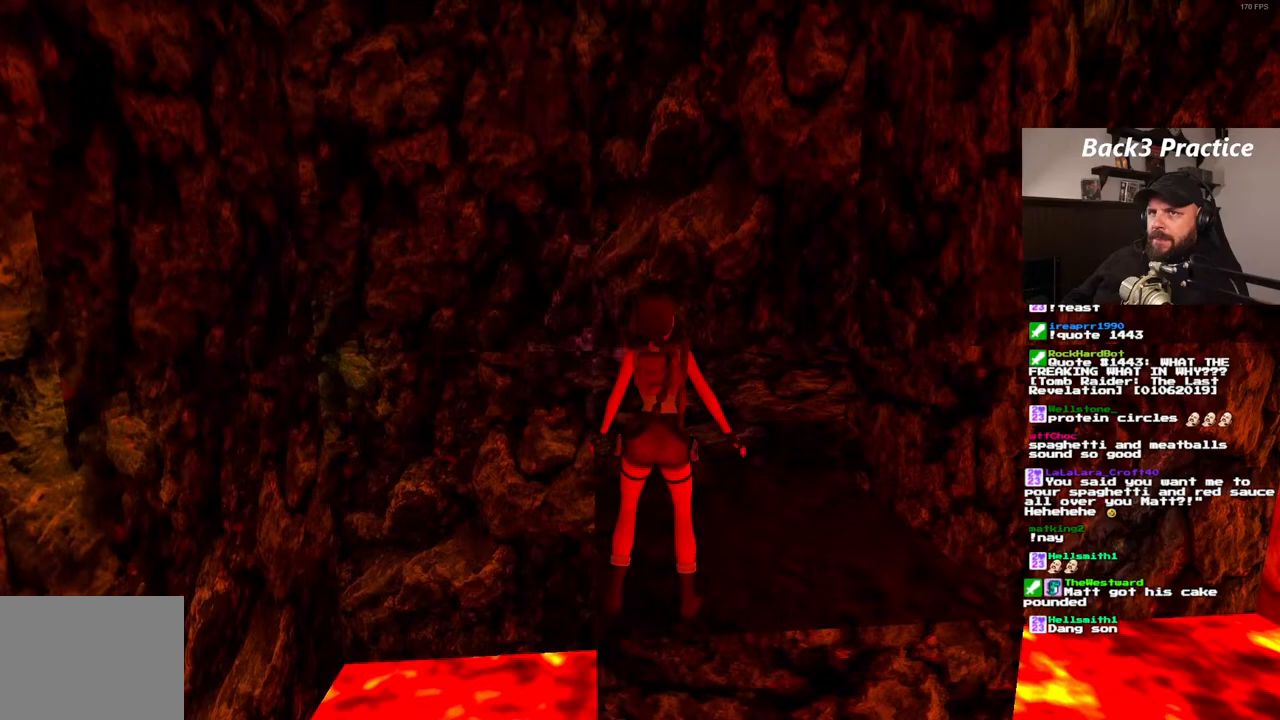
{"dt_ms": 1000, "buttons": ["R1"], "left_stick": "center", "right_stick": "center", "events": [[383, "DPAD_RIGHT", "up"], [467, "R1", "down"], [617, "DPAD_LEFT", "down"], [933, "DPAD_LEFT", "up"]]}
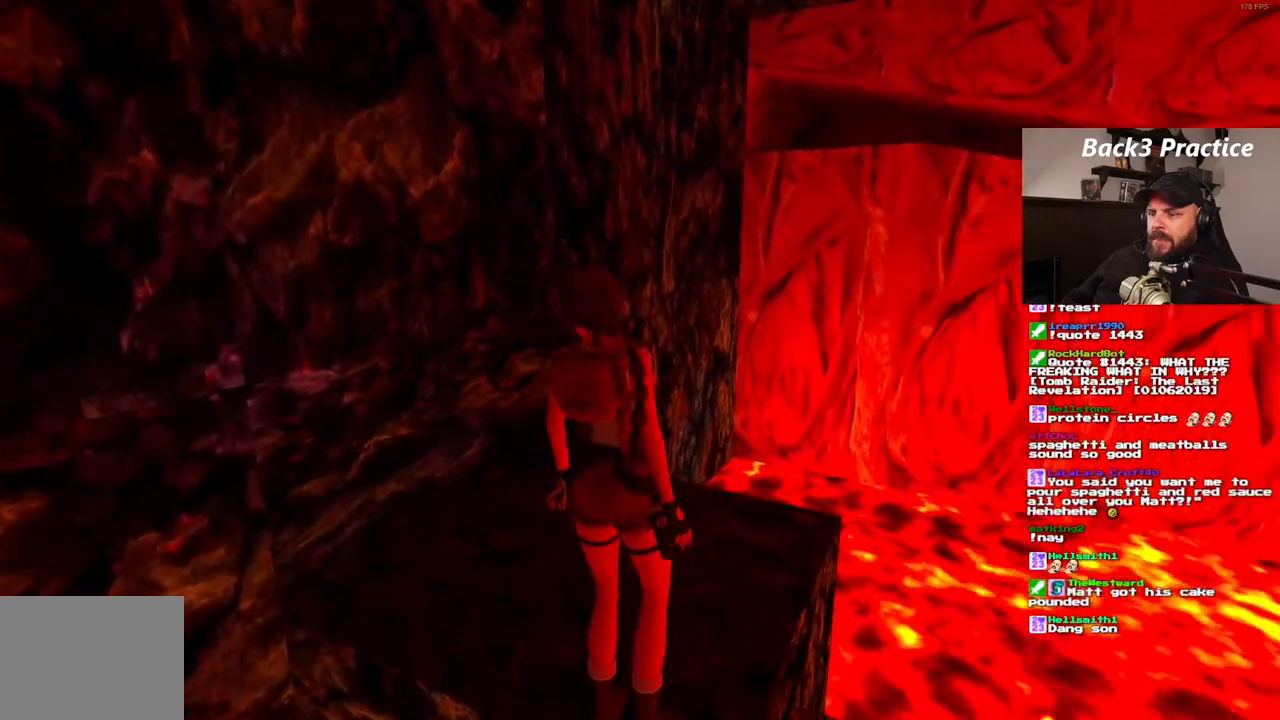
{"dt_ms": 500, "buttons": [], "left_stick": "center", "right_stick": "center", "events": [[200, "R1", "up"]]}
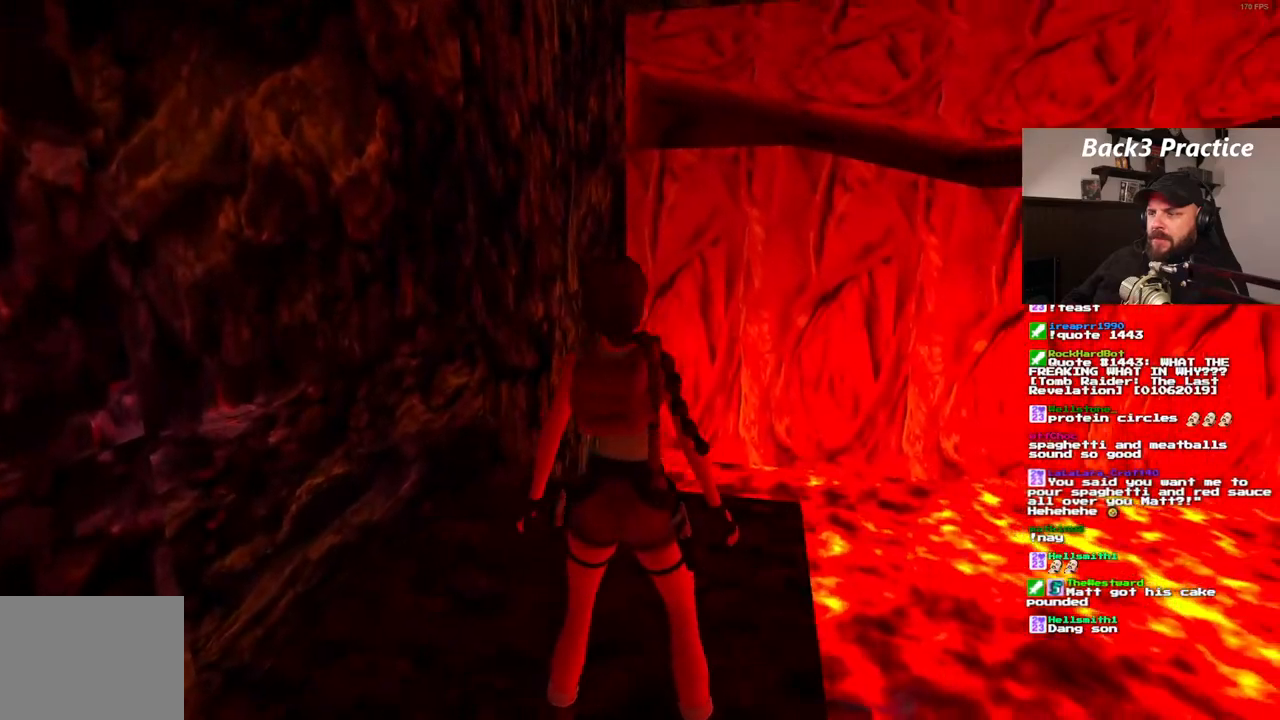
{"dt_ms": 500, "buttons": [], "left_stick": "center", "right_stick": "center", "events": [[17, "R1", "down"], [133, "DPAD_LEFT", "down"], [233, "DPAD_LEFT", "up"], [300, "R1", "up"]]}
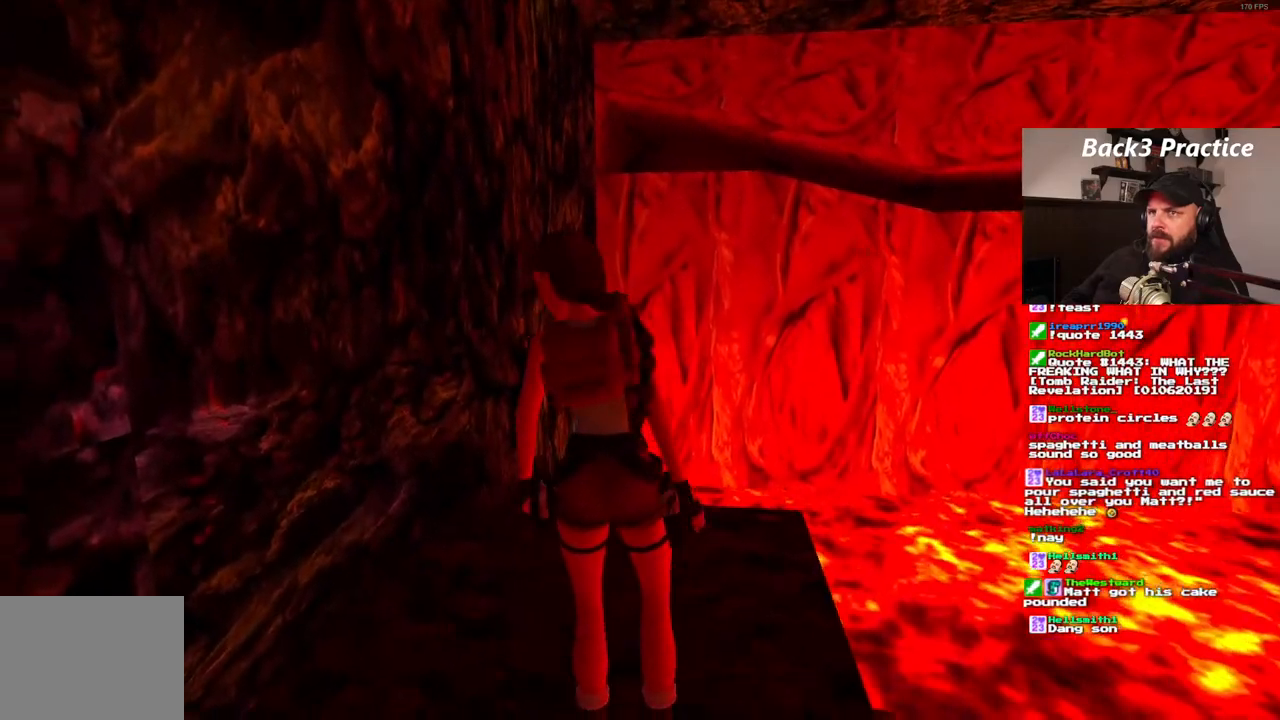
{"dt_ms": 500, "buttons": ["DPAD_RIGHT"], "left_stick": "center", "right_stick": "center", "events": [[133, "DPAD_RIGHT", "down"]]}
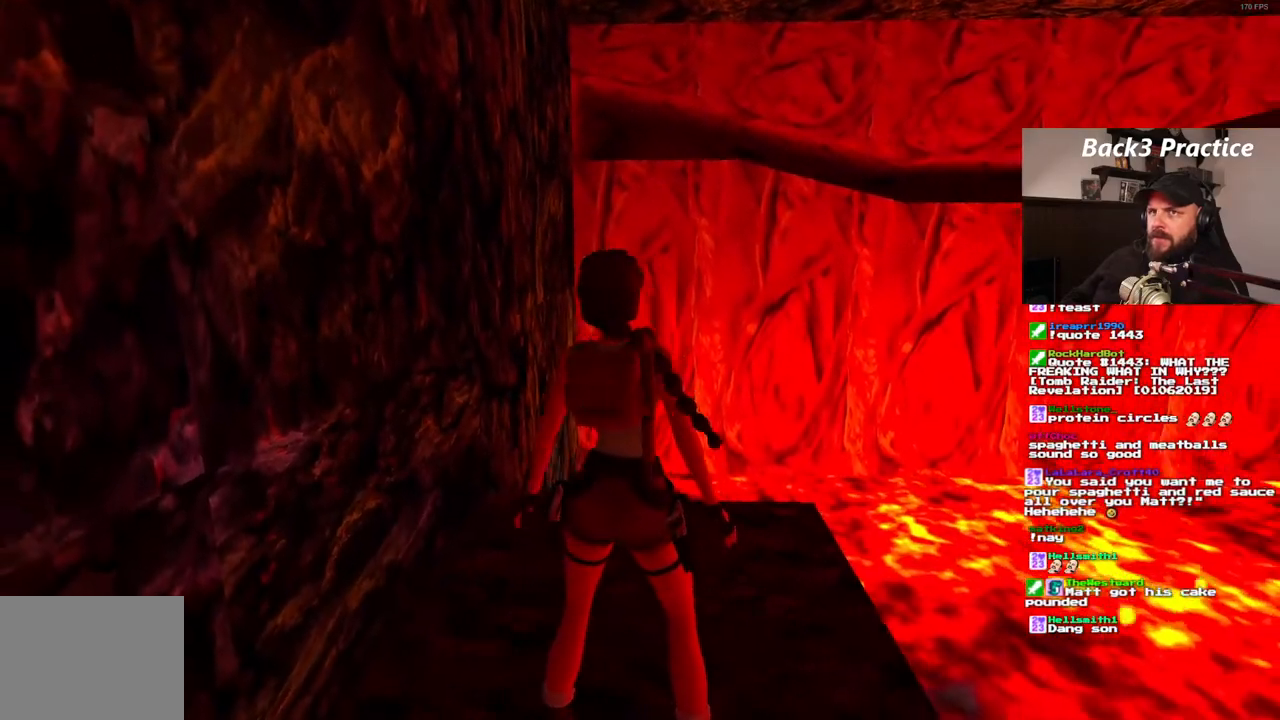
{"dt_ms": 500, "buttons": [], "left_stick": "center", "right_stick": "center", "events": [[283, "DPAD_RIGHT", "up"]]}
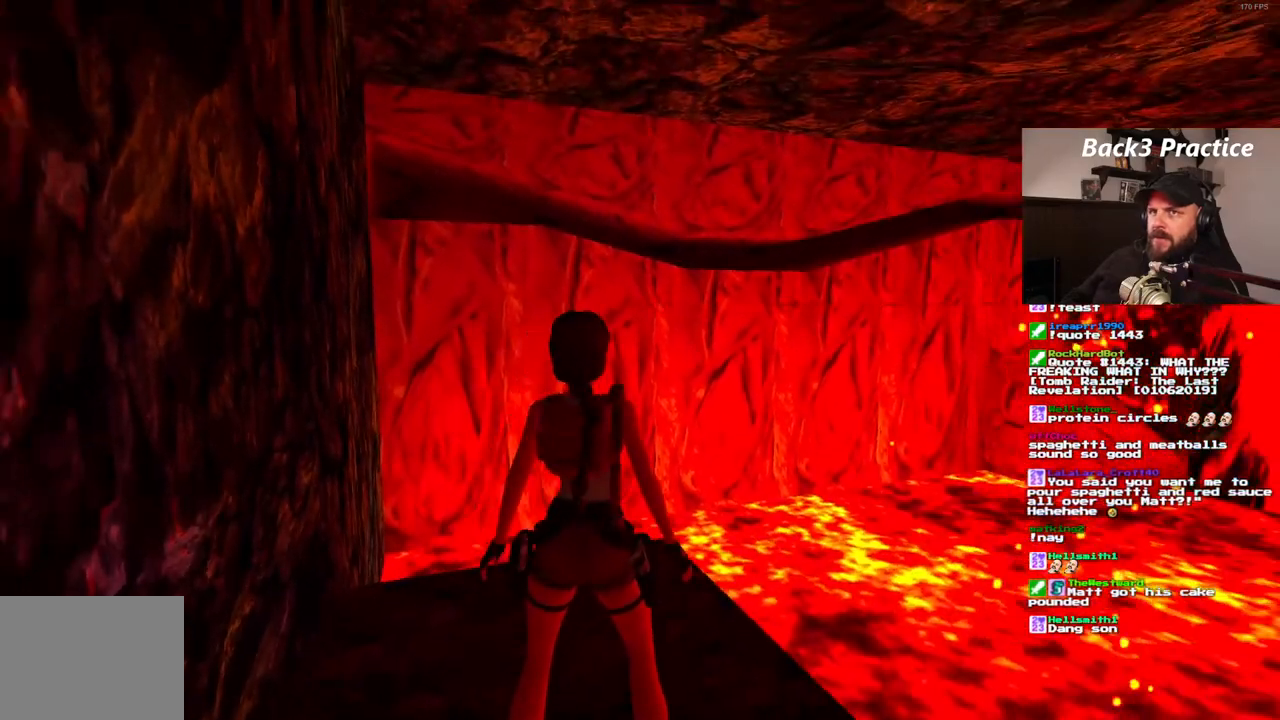
{"dt_ms": 500, "buttons": [], "left_stick": "center", "right_stick": "center", "events": [[333, "DPAD_RIGHT", "down"], [500, "DPAD_RIGHT", "up"]]}
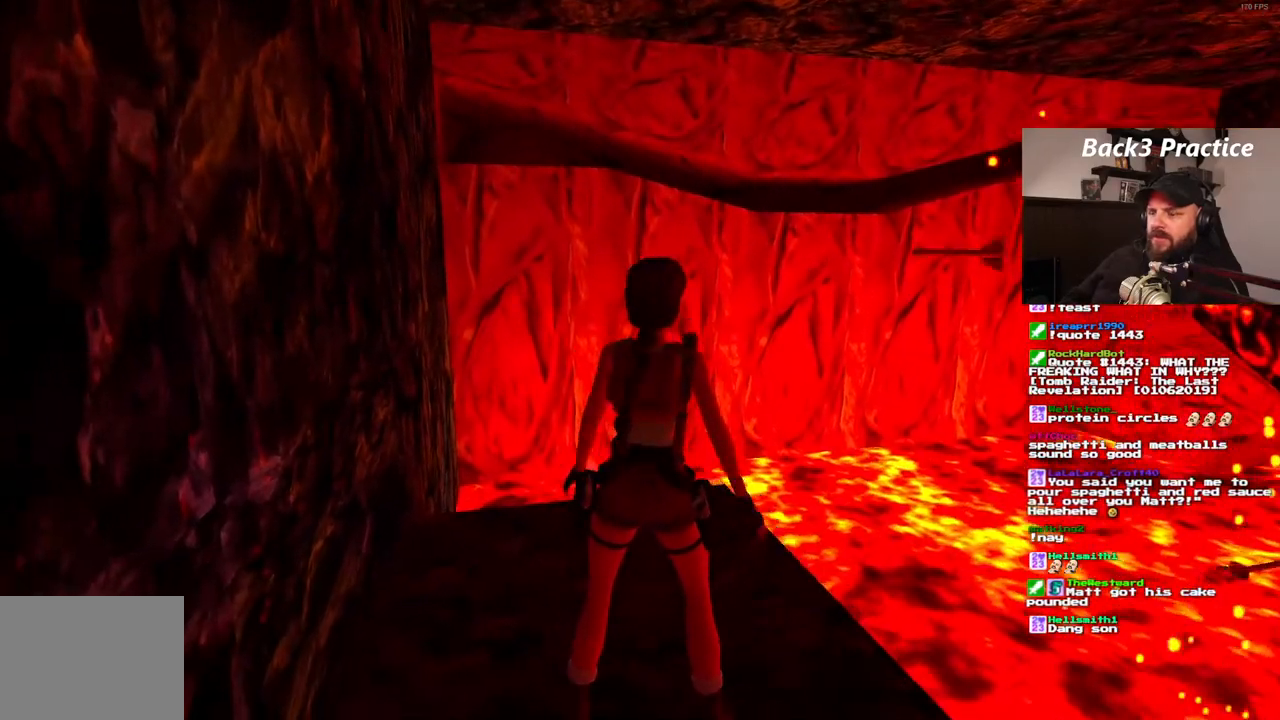
{"dt_ms": 500, "buttons": [], "left_stick": "center", "right_stick": "center", "events": []}
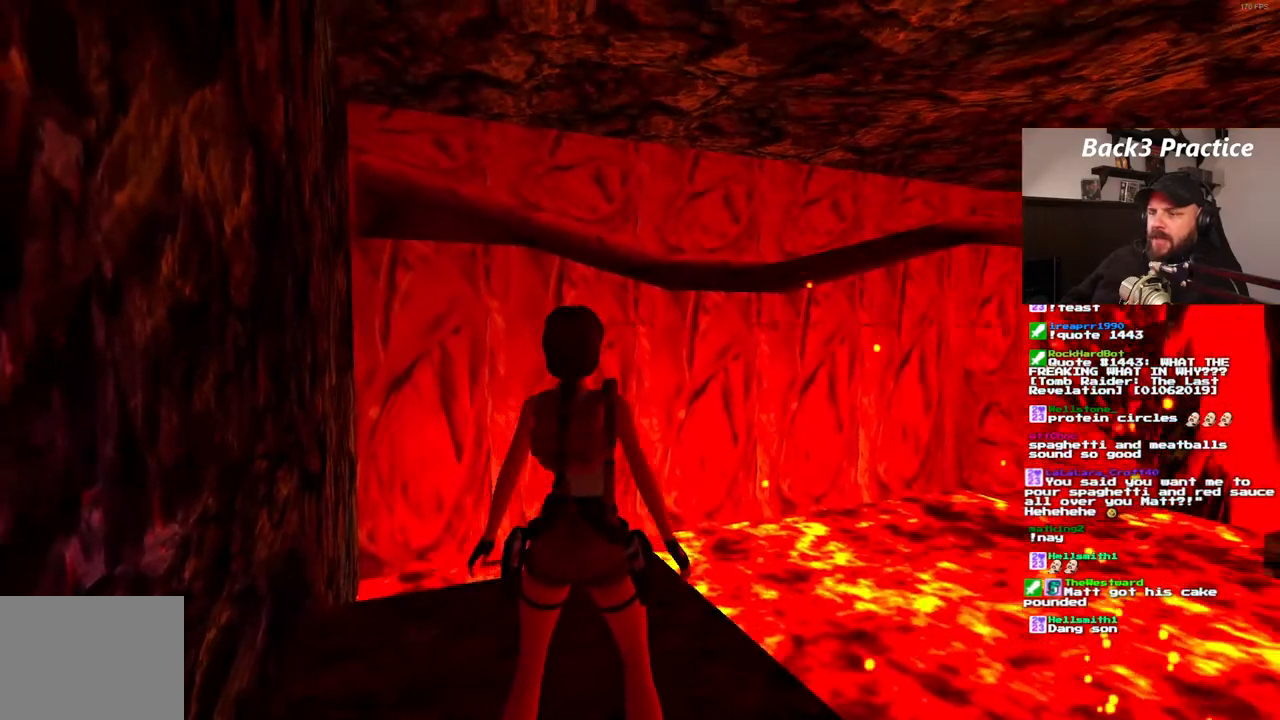
{"dt_ms": 1000, "buttons": [], "left_stick": "center", "right_stick": "center", "events": []}
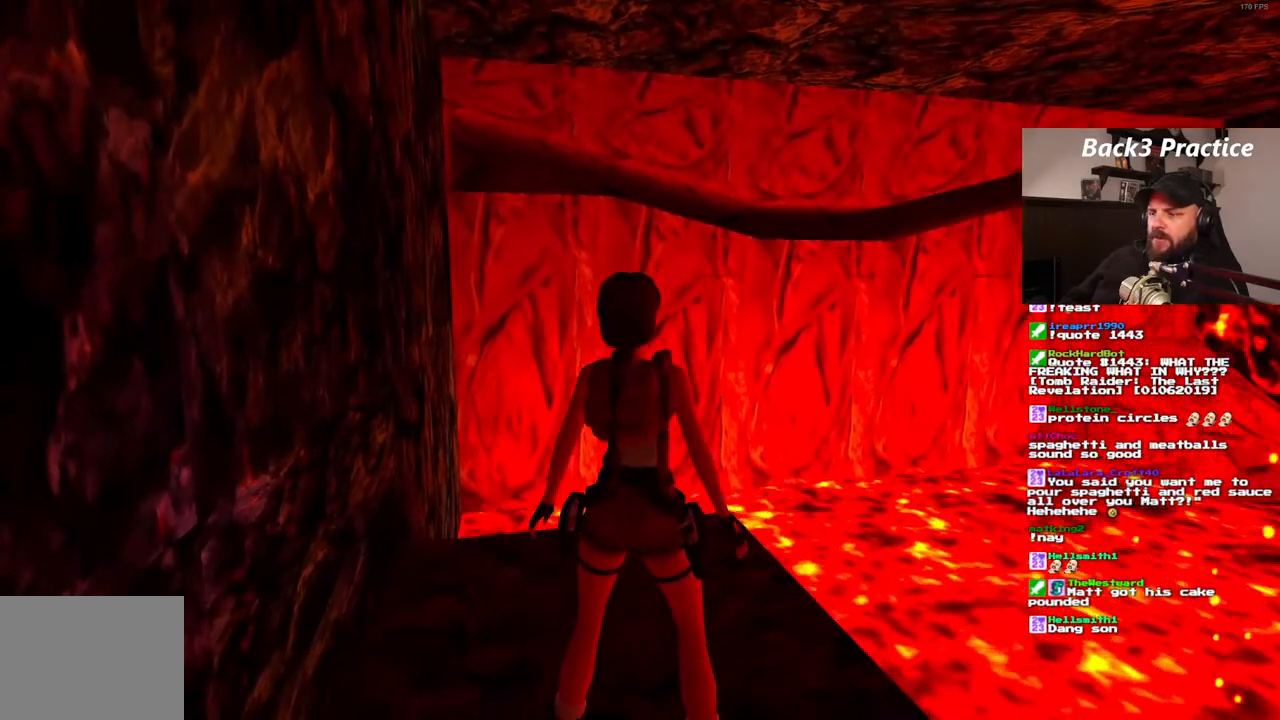
{"dt_ms": 500, "buttons": [], "left_stick": "center", "right_stick": "center", "events": []}
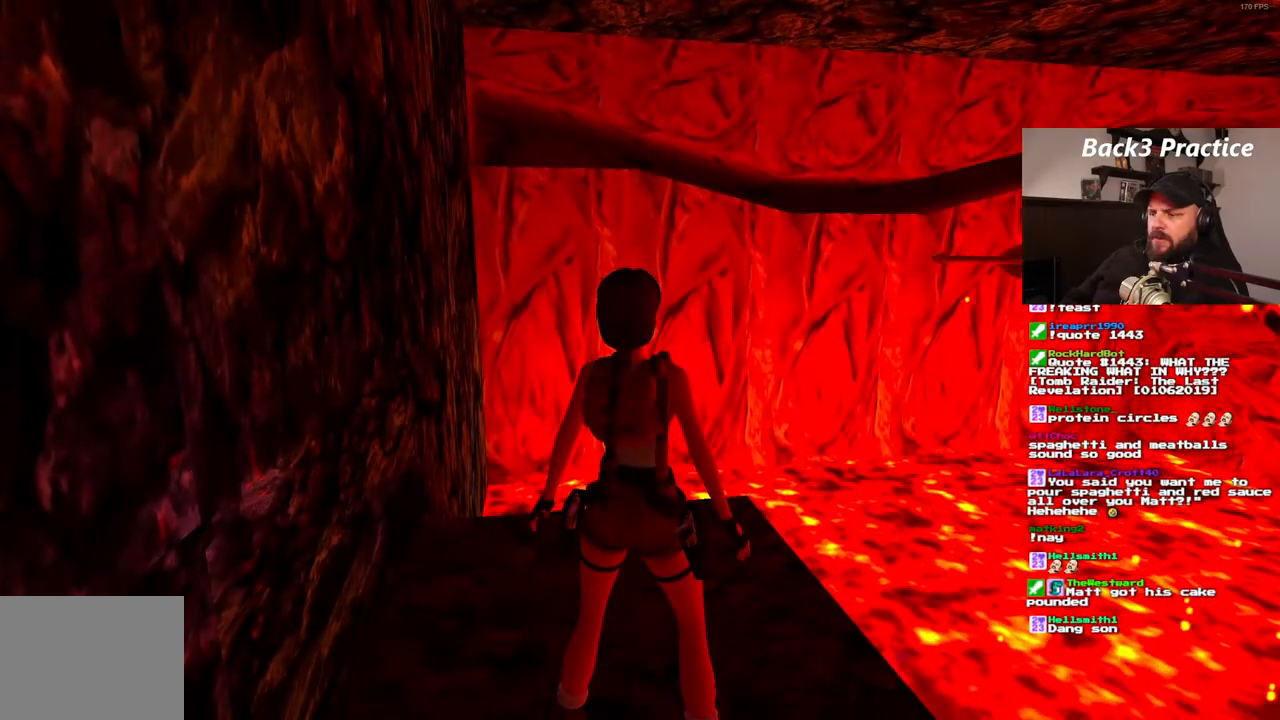
{"dt_ms": 500, "buttons": ["SQUARE", "DPAD_UP", "DPAD_RIGHT"], "left_stick": "center", "right_stick": "center", "events": [[183, "DPAD_UP", "down"], [300, "DPAD_RIGHT", "down"], [333, "SQUARE", "down"]]}
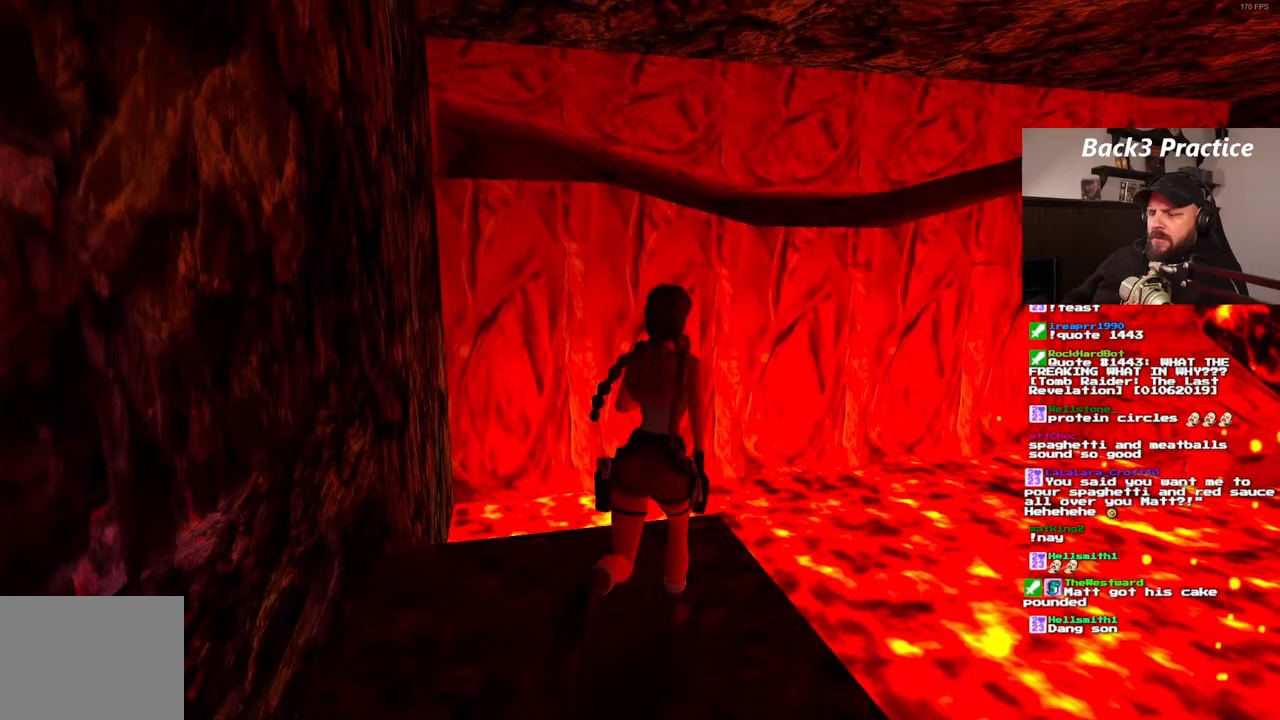
{"dt_ms": 500, "buttons": ["SQUARE", "DPAD_UP", "DPAD_LEFT"], "left_stick": "center", "right_stick": "center", "events": [[33, "DPAD_RIGHT", "up"], [350, "DPAD_LEFT", "down"]]}
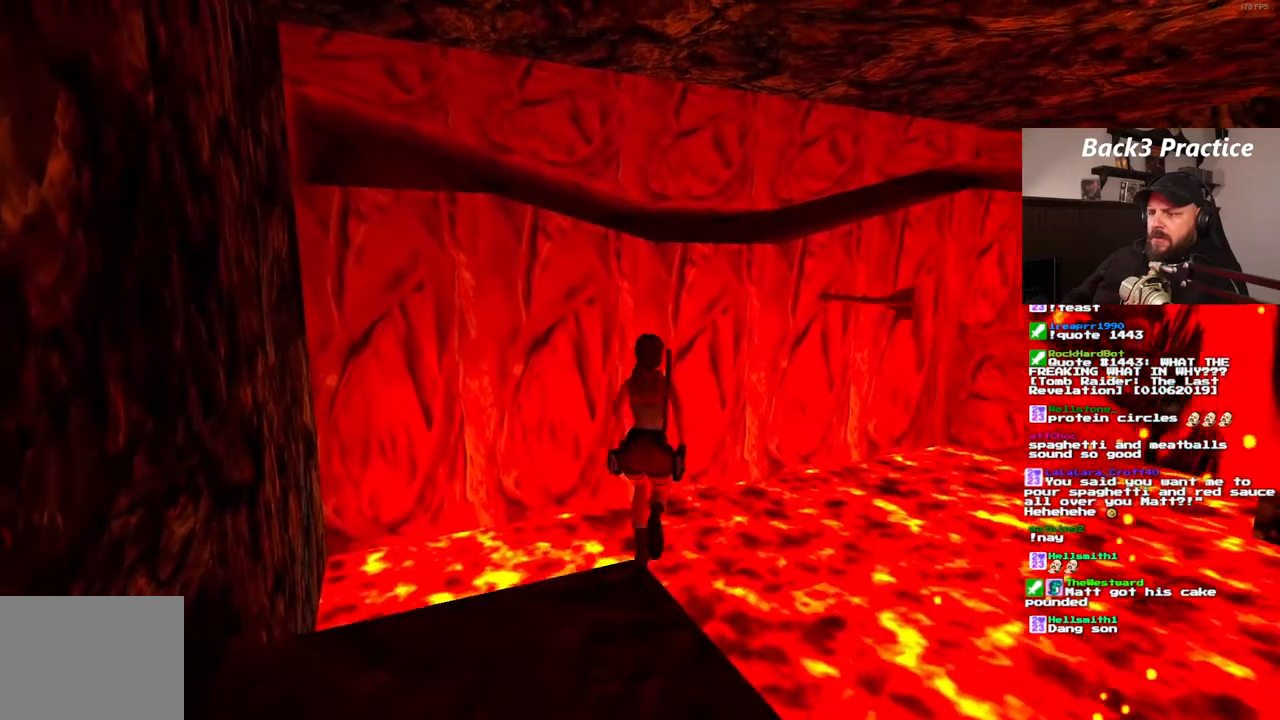
{"dt_ms": 500, "buttons": ["SQUARE", "DPAD_UP", "DPAD_LEFT"], "left_stick": "center", "right_stick": "center", "events": [[217, "DPAD_LEFT", "up"], [483, "DPAD_LEFT", "down"]]}
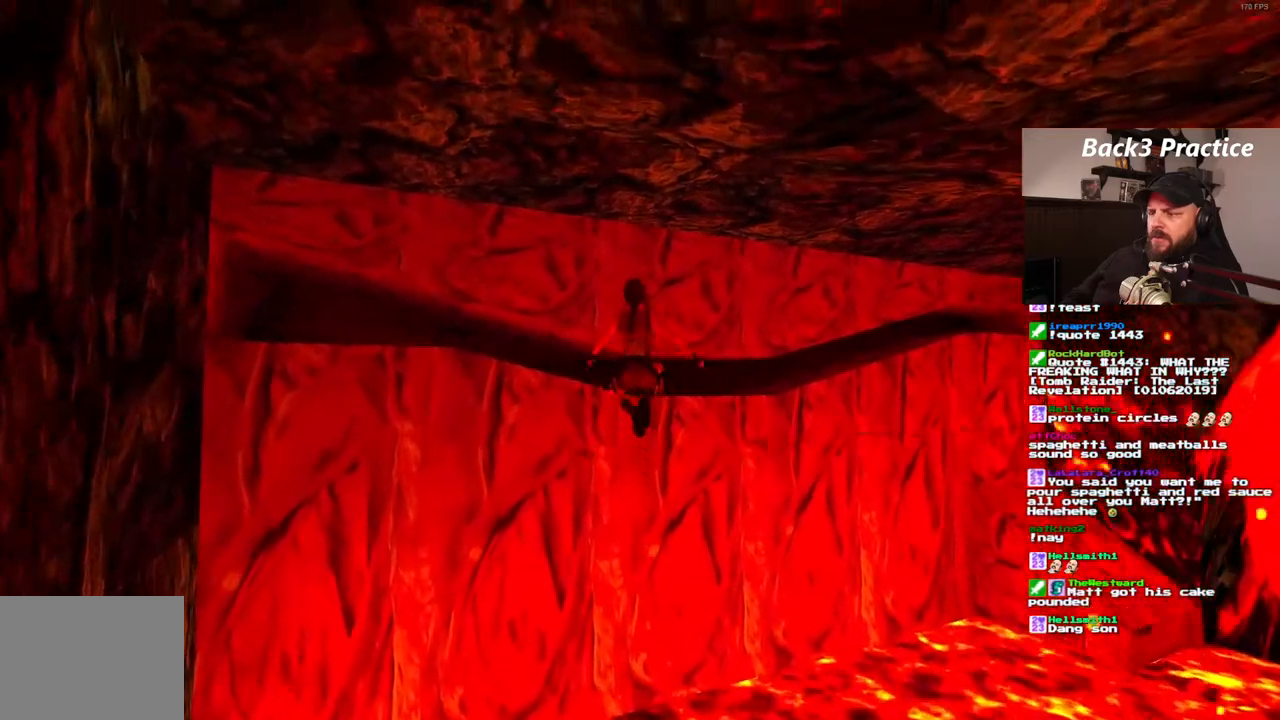
{"dt_ms": 500, "buttons": ["CROSS"], "left_stick": "center", "right_stick": "center", "events": [[150, "SQUARE", "up"], [167, "DPAD_LEFT", "up"], [217, "CROSS", "down"], [250, "DPAD_UP", "up"]]}
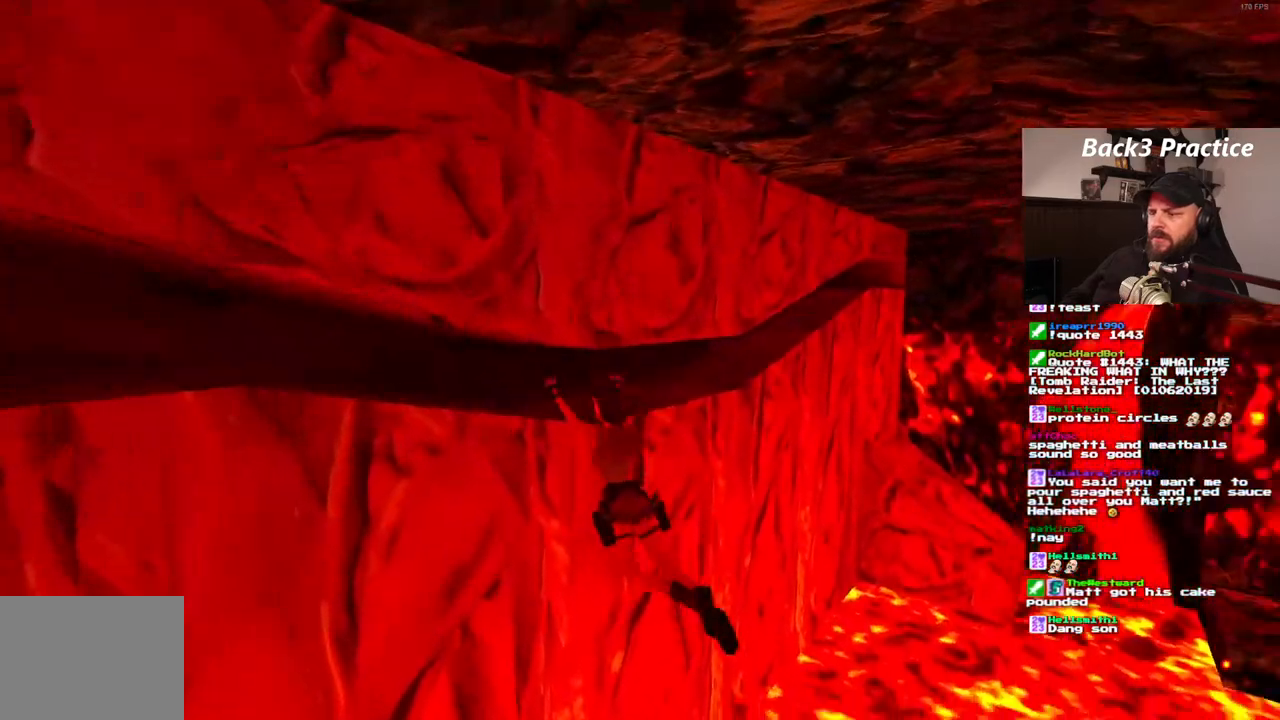
{"dt_ms": 500, "buttons": ["CROSS", "DPAD_RIGHT"], "left_stick": "center", "right_stick": "center", "events": [[450, "DPAD_RIGHT", "down"]]}
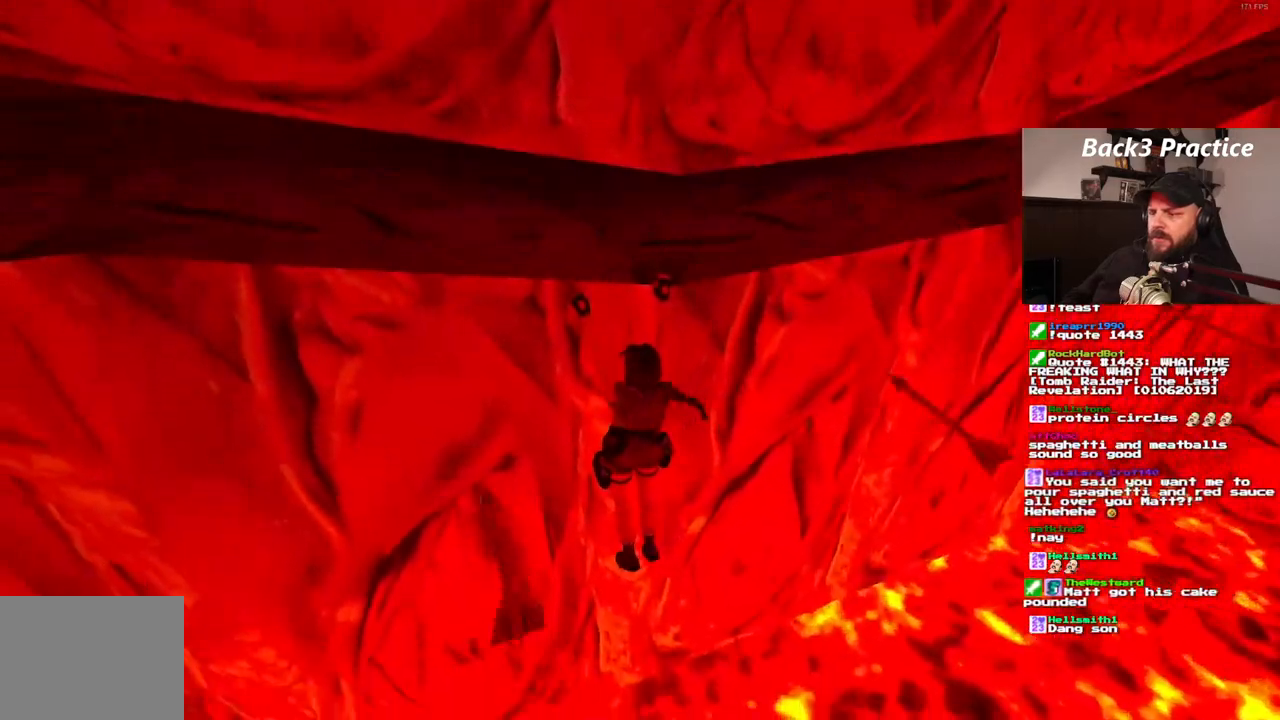
{"dt_ms": 500, "buttons": ["CROSS", "DPAD_RIGHT"], "left_stick": "center", "right_stick": "center", "events": []}
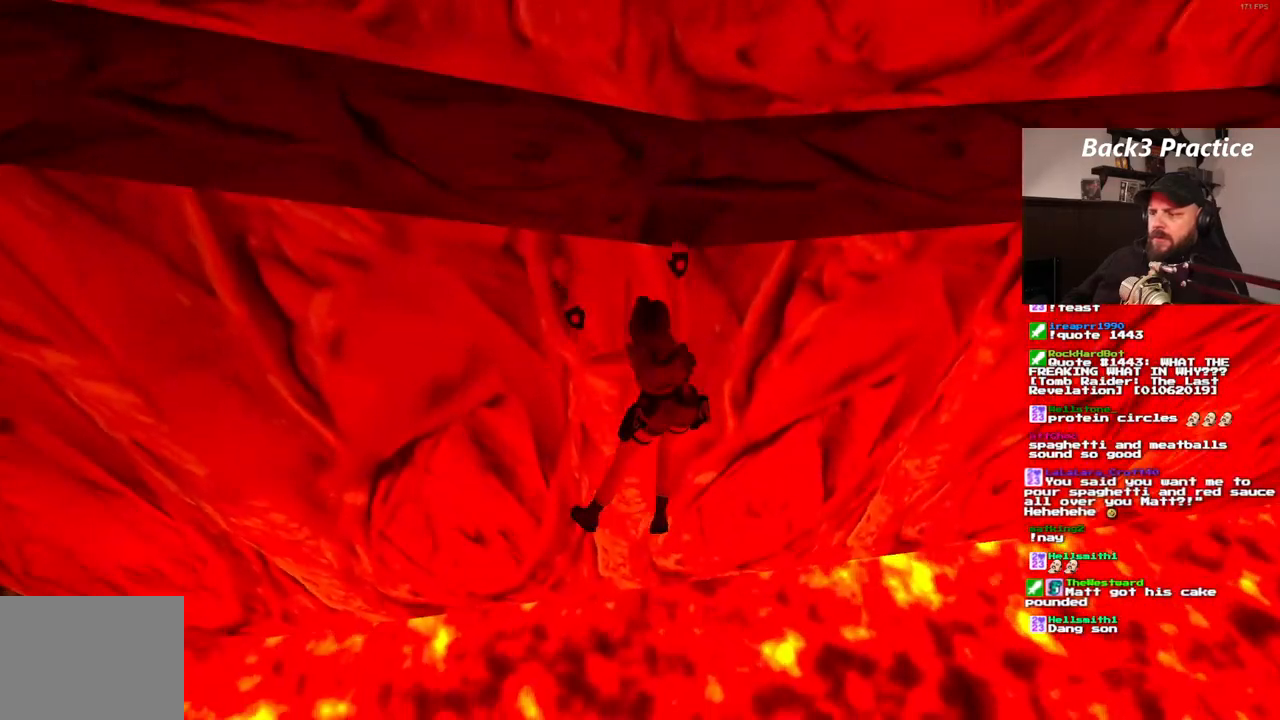
{"dt_ms": 500, "buttons": ["CROSS", "DPAD_RIGHT"], "left_stick": "center", "right_stick": "center", "events": []}
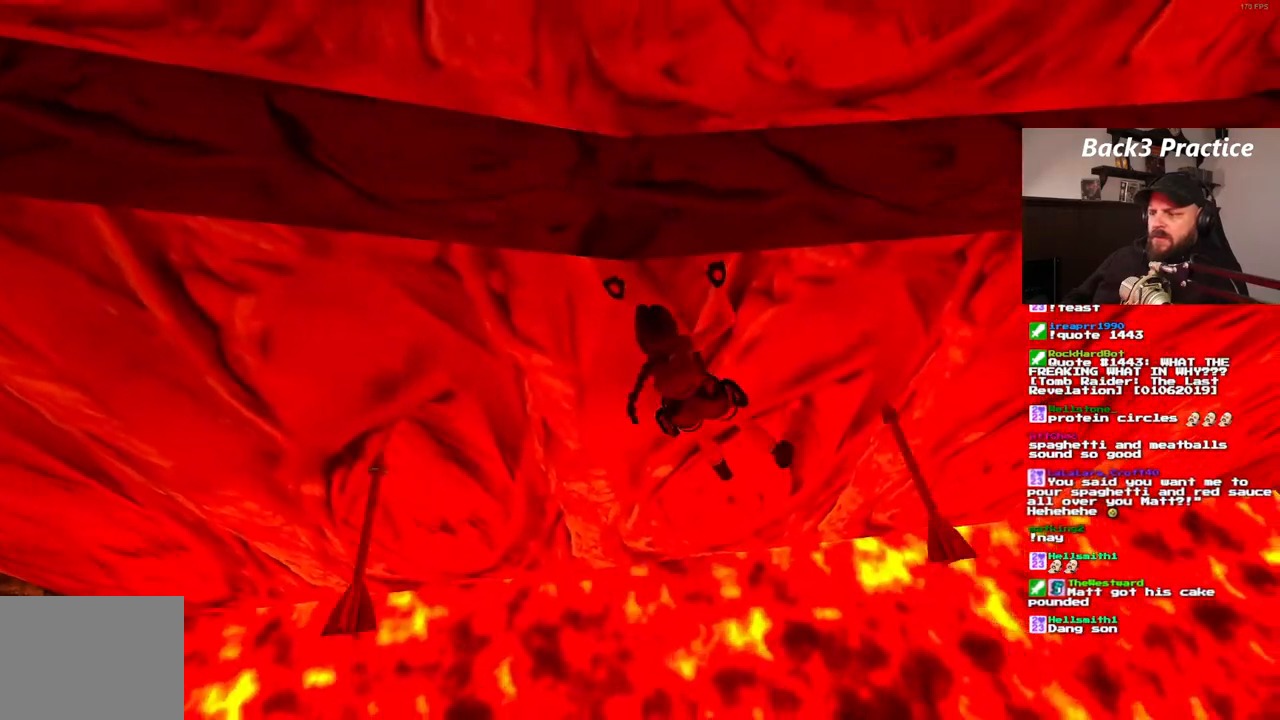
{"dt_ms": 500, "buttons": ["CROSS", "DPAD_RIGHT"], "left_stick": "center", "right_stick": "center"}
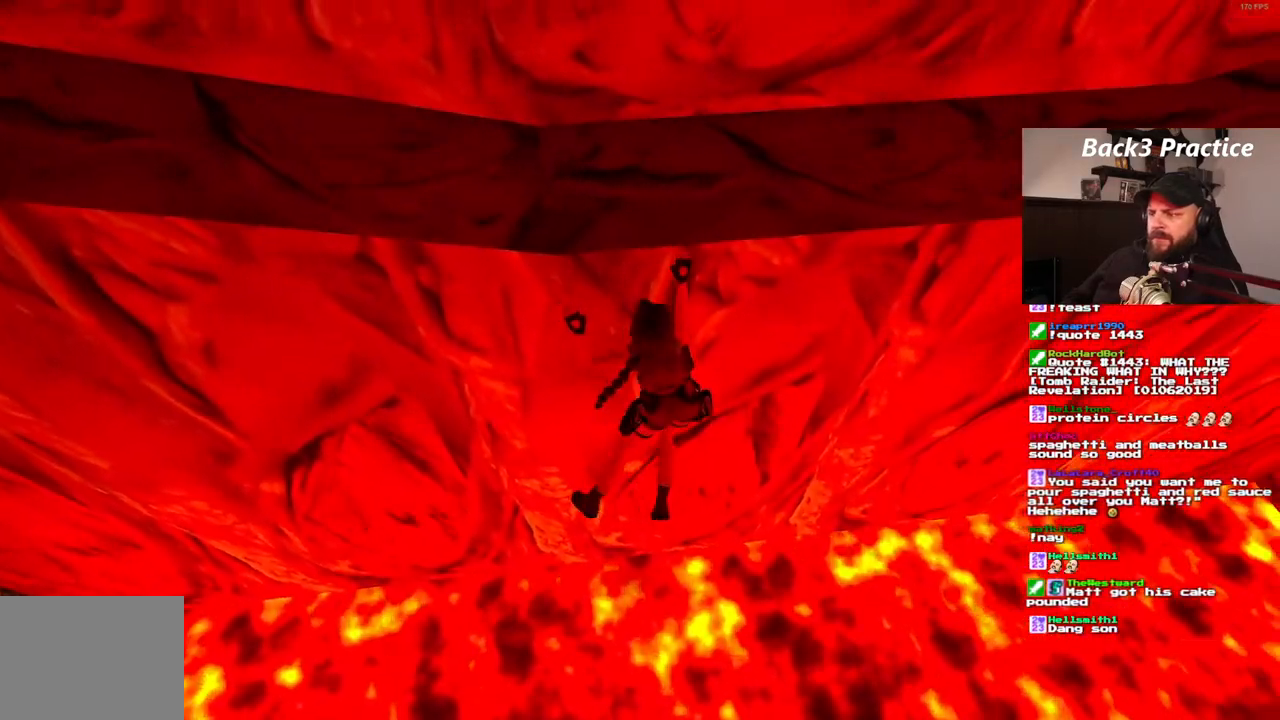
{"dt_ms": 500, "buttons": ["CROSS", "DPAD_RIGHT"], "left_stick": "center", "right_stick": "center"}
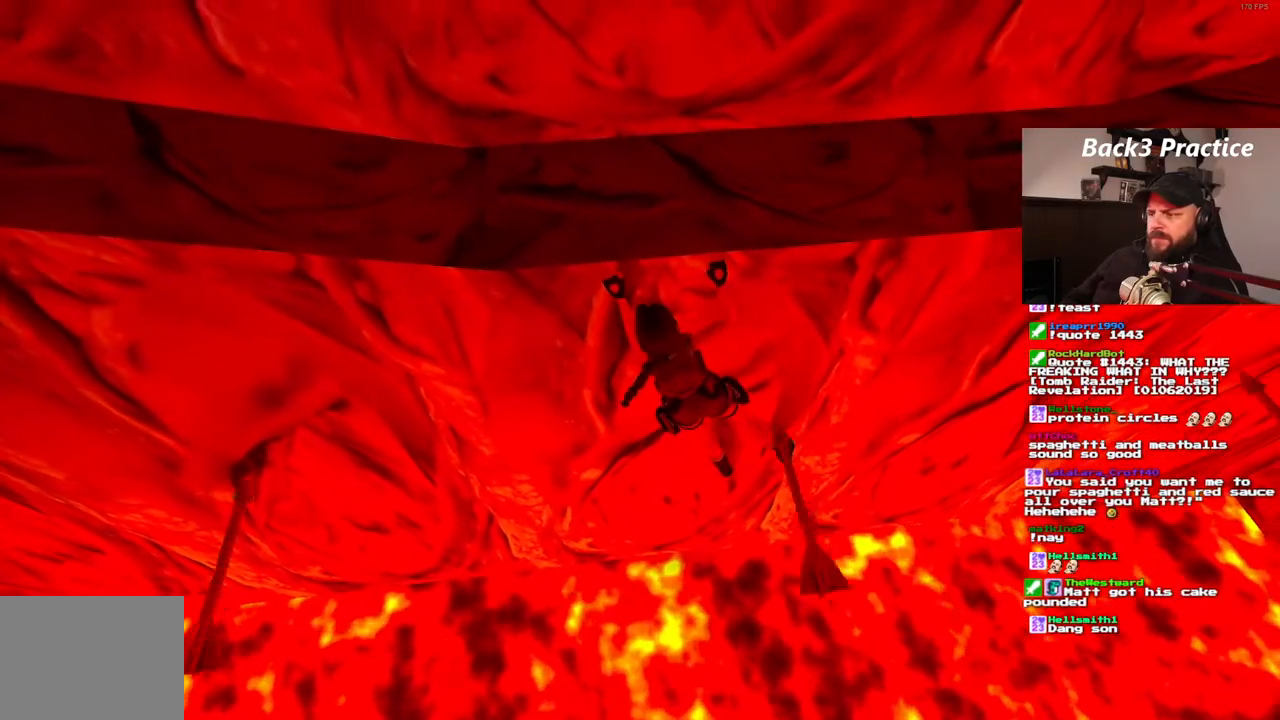
{"dt_ms": 500, "buttons": ["CROSS", "DPAD_RIGHT"], "left_stick": "center", "right_stick": "center", "events": []}
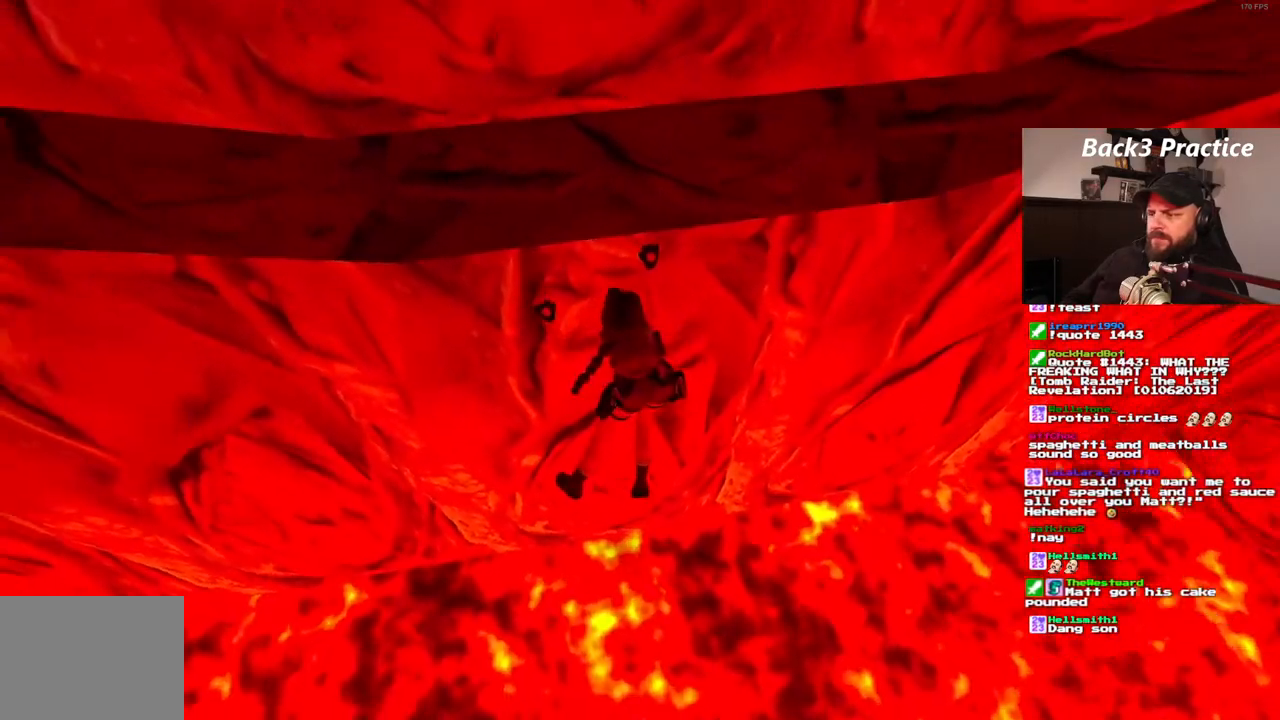
{"dt_ms": 500, "buttons": ["CROSS", "DPAD_RIGHT"], "left_stick": "center", "right_stick": "center", "events": []}
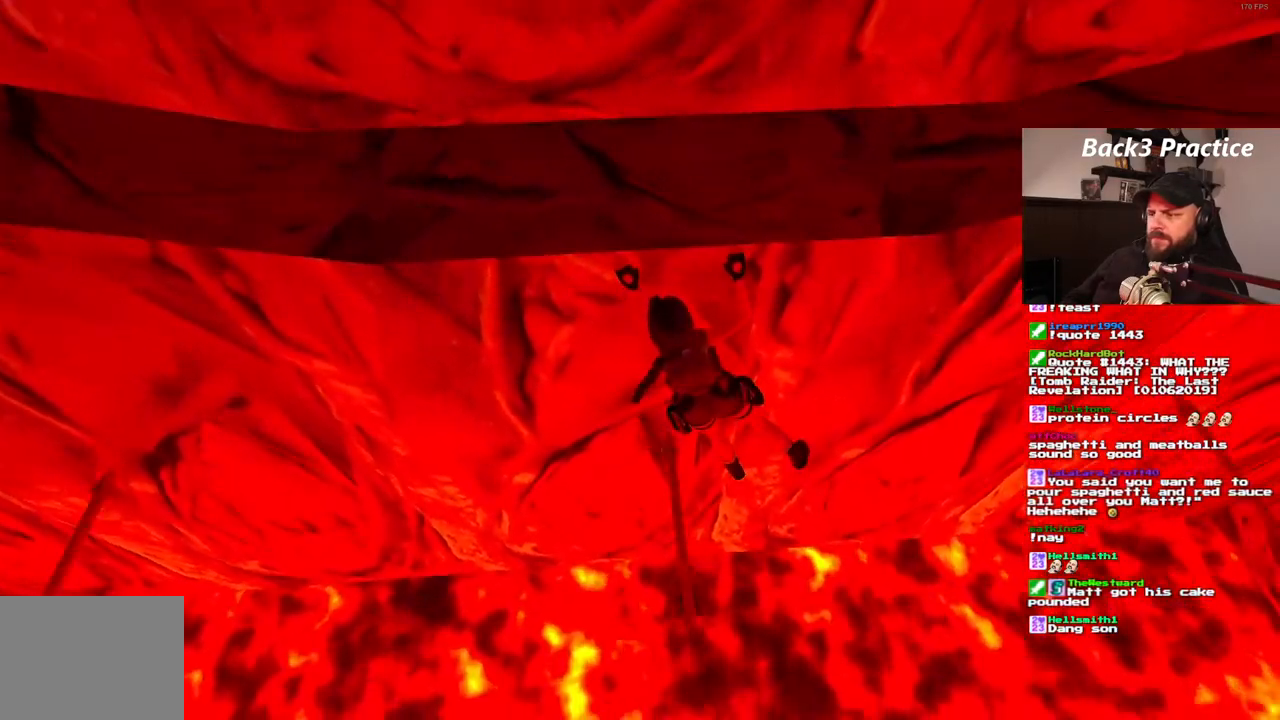
{"dt_ms": 500, "buttons": ["CROSS", "DPAD_RIGHT"], "left_stick": "center", "right_stick": "center", "events": []}
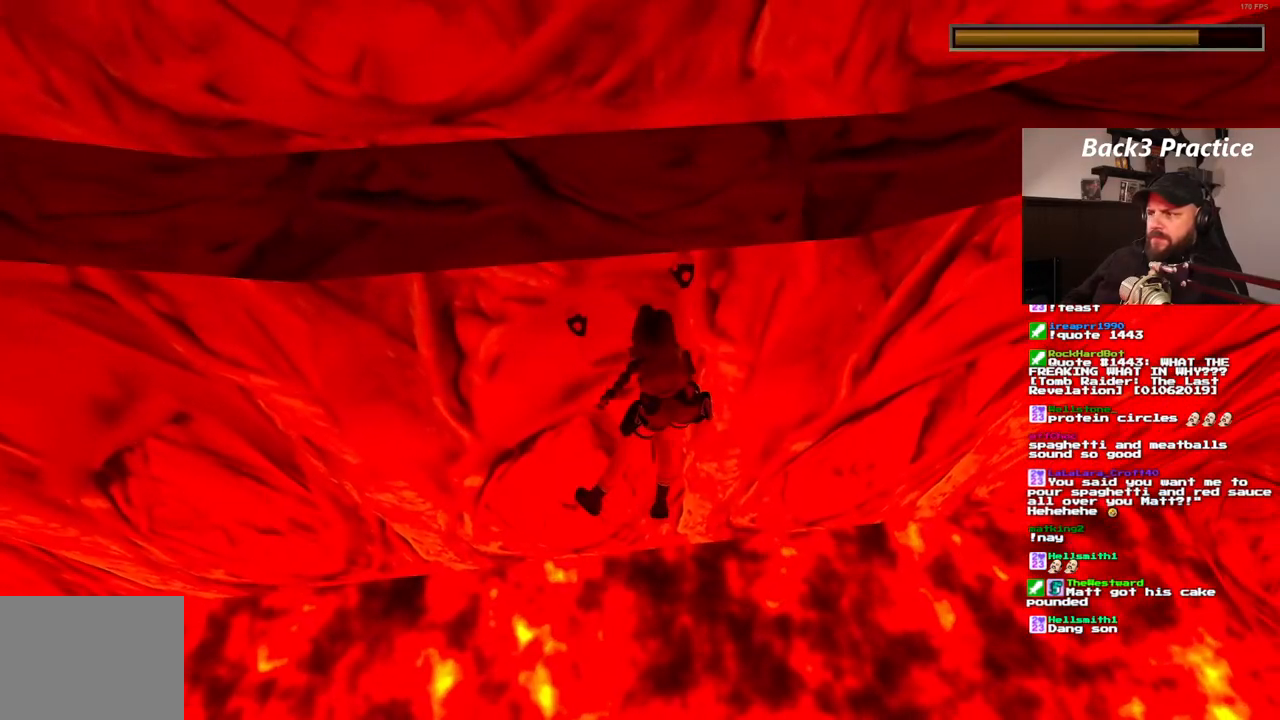
{"dt_ms": 500, "buttons": ["CROSS", "DPAD_RIGHT"], "left_stick": "center", "right_stick": "center", "events": []}
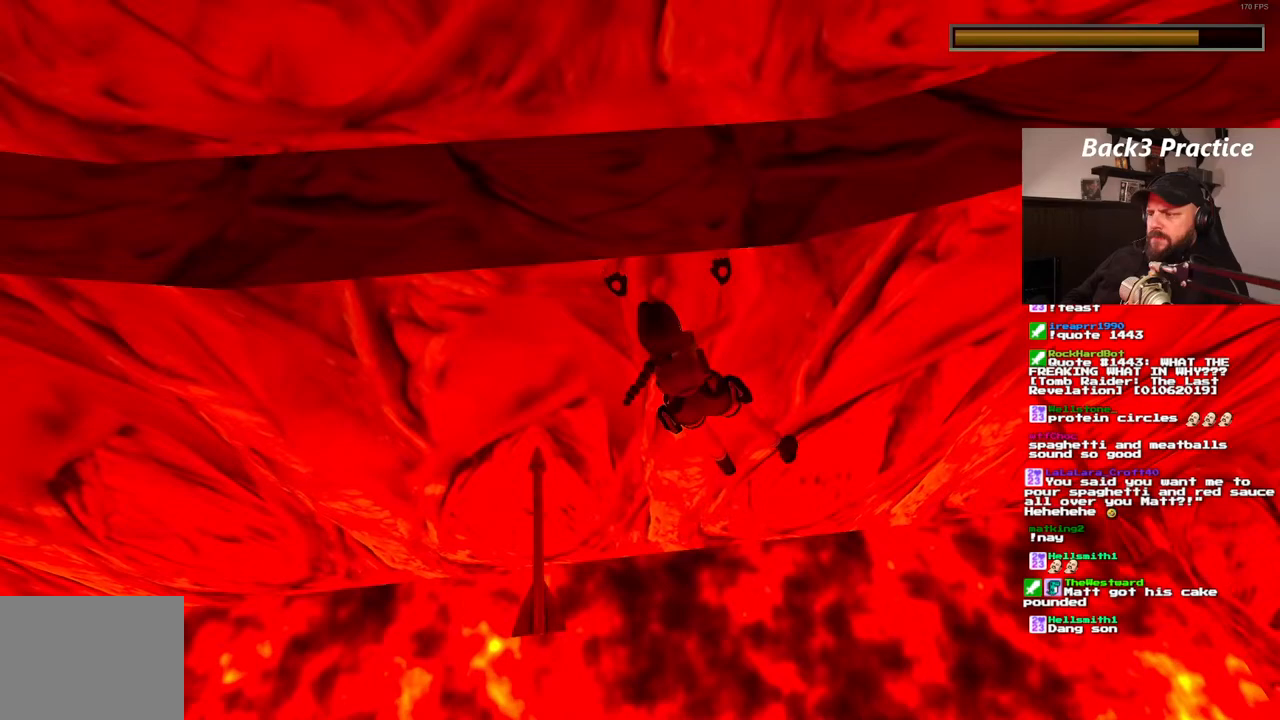
{"dt_ms": 500, "buttons": ["CROSS", "DPAD_RIGHT"], "left_stick": "center", "right_stick": "center", "events": []}
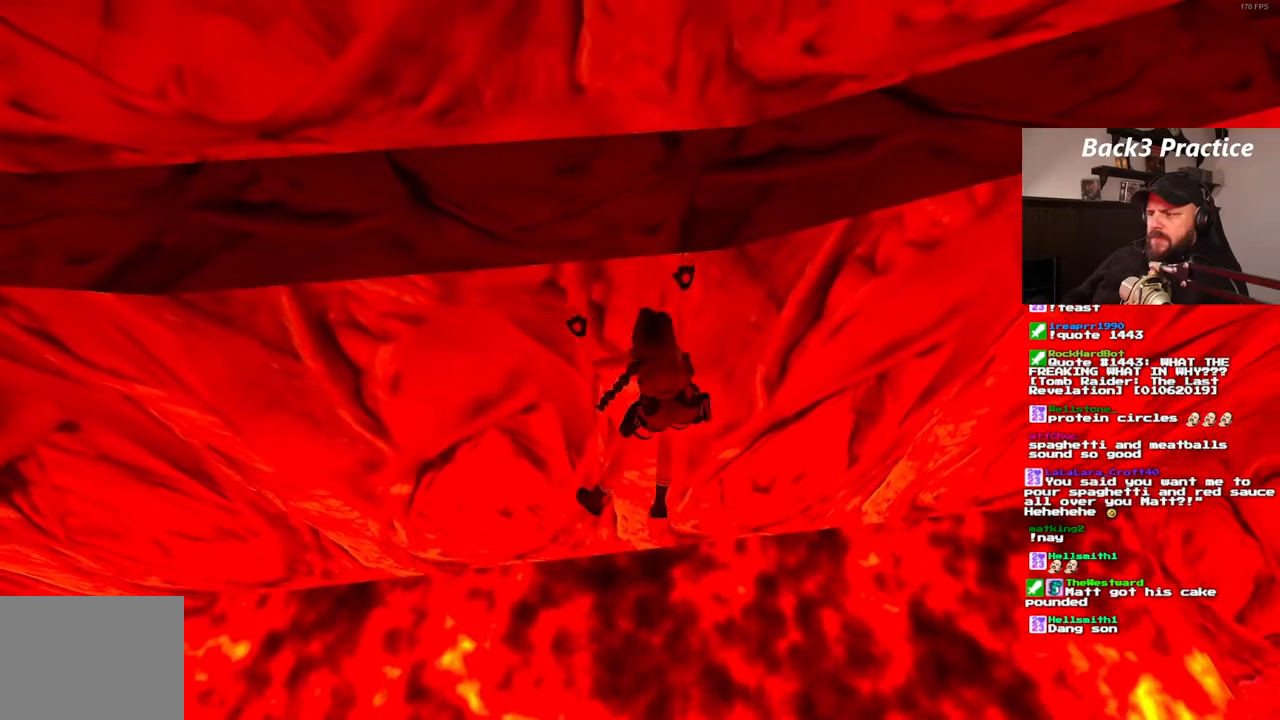
{"dt_ms": 500, "buttons": ["CROSS", "DPAD_RIGHT"], "left_stick": "center", "right_stick": "center", "events": []}